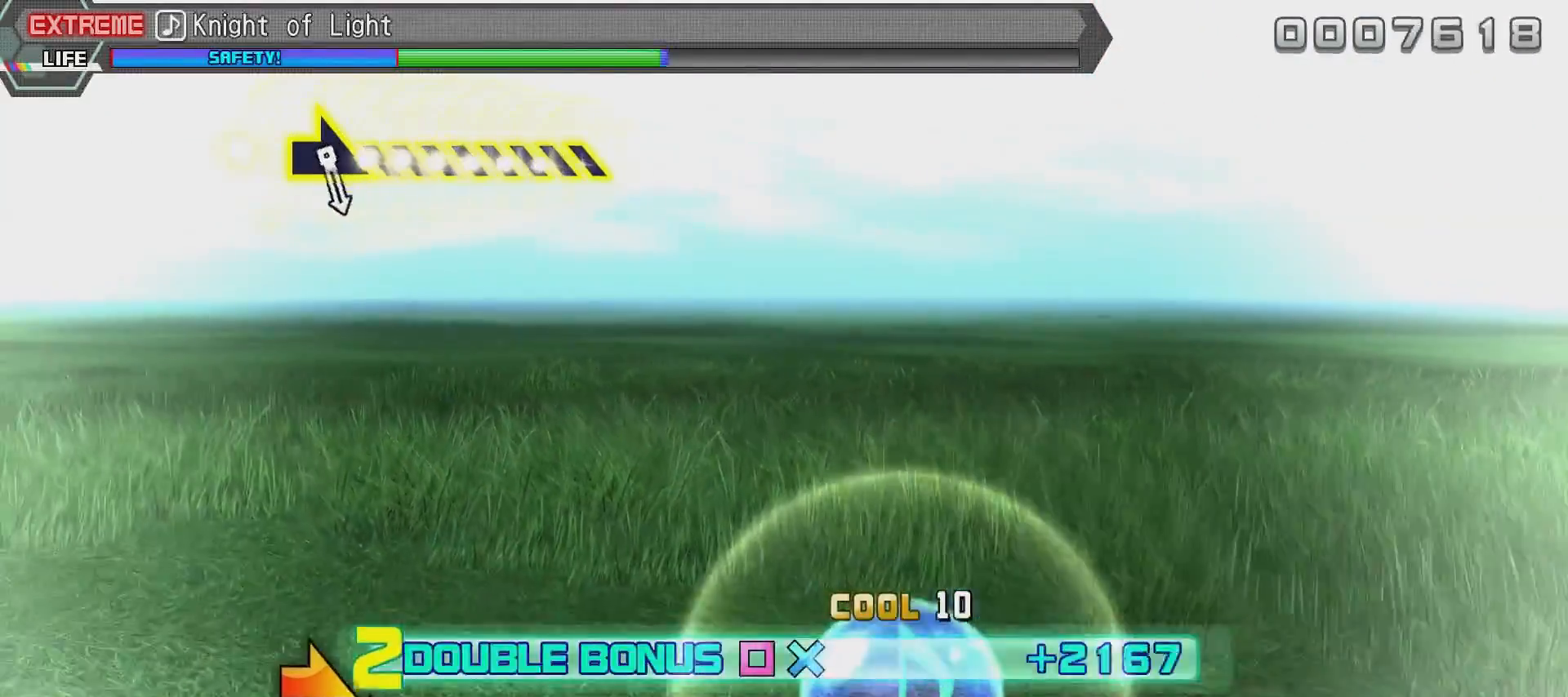
Gameplay with a controller (PlayStation layout); each line is a JSON object with the inputs held at the frame after it. "events" lists button and stick changes between this image and that frame as [ms after this image, input, new state], when the widget could be followed in between.
{"buttons": ["L2"], "left_stick": "center", "right_stick": "center", "events": [[200, "L2", "down"], [301, "CROSS", "up"], [334, "R2", "up"]]}
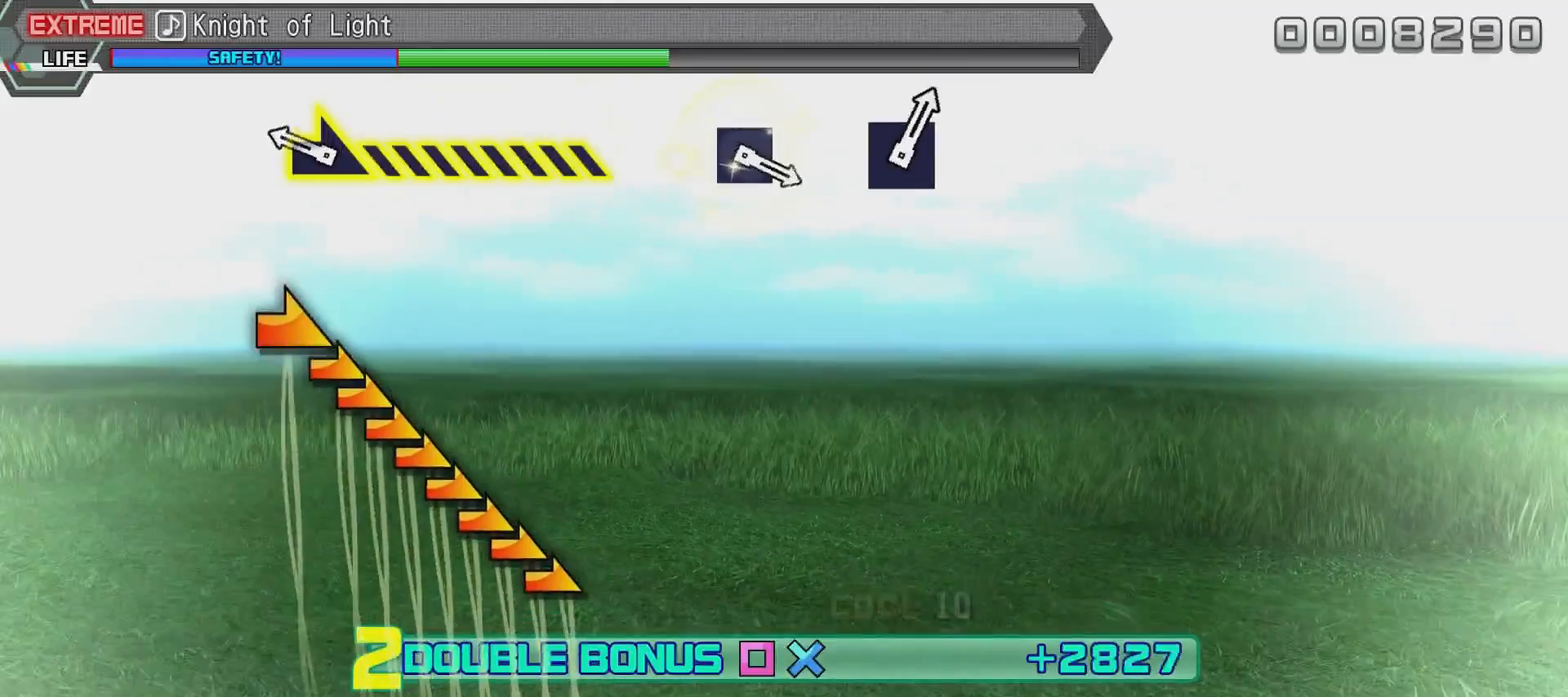
{"buttons": ["L2"], "left_stick": "center", "right_stick": "right", "events": [[350, "right_stick", "right"]]}
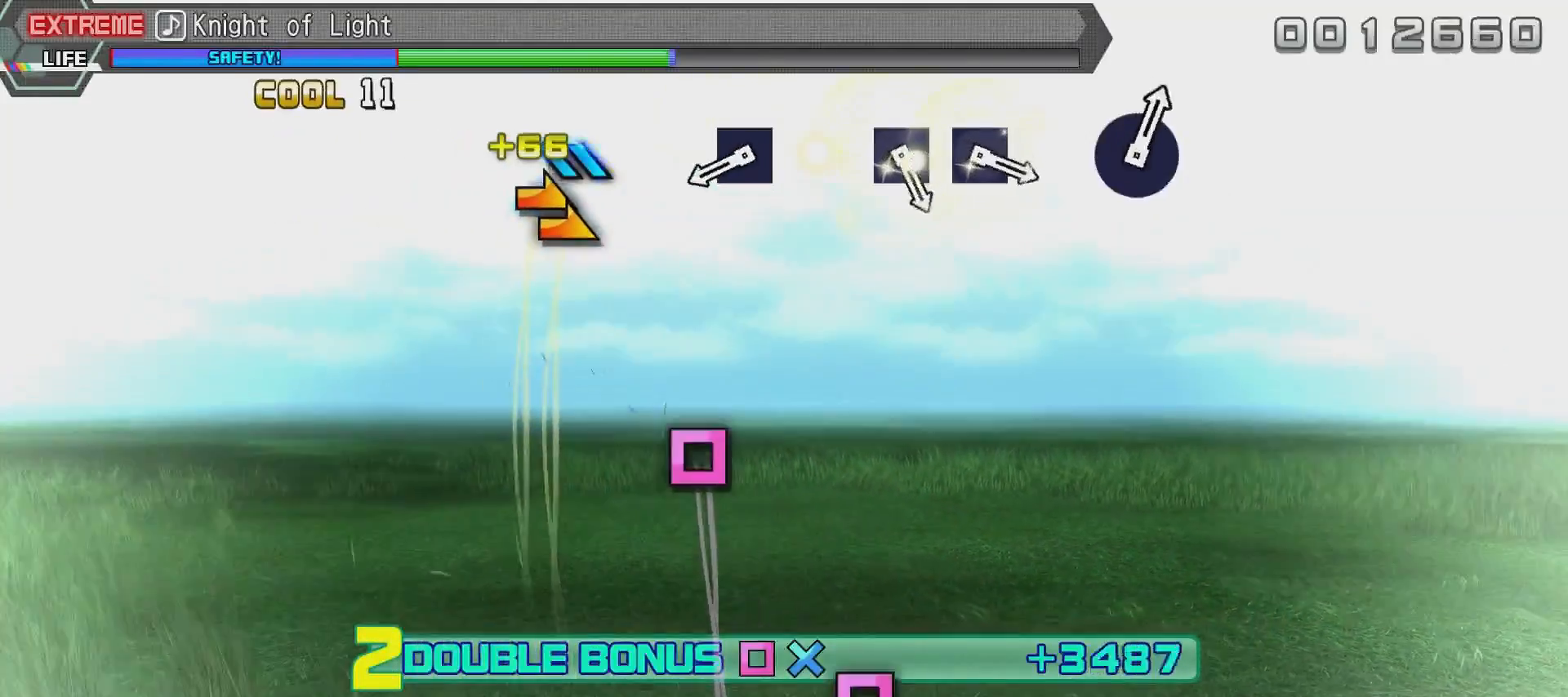
{"buttons": ["L2"], "left_stick": "center", "right_stick": "center", "events": [[301, "right_stick", "center"]]}
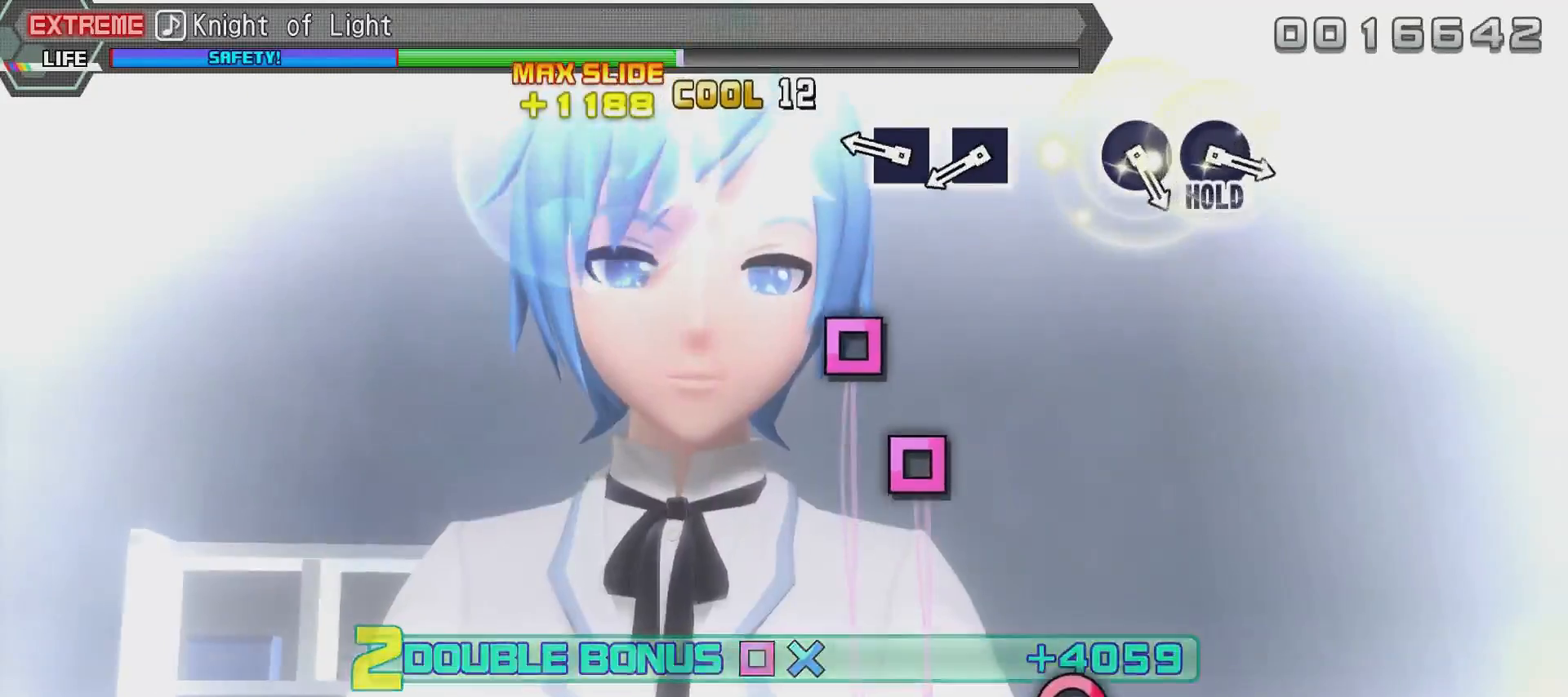
{"buttons": ["L2"], "left_stick": "center", "right_stick": "center", "events": [[50, "SQUARE", "down"], [150, "SQUARE", "up"], [400, "SQUARE", "down"], [500, "SQUARE", "up"]]}
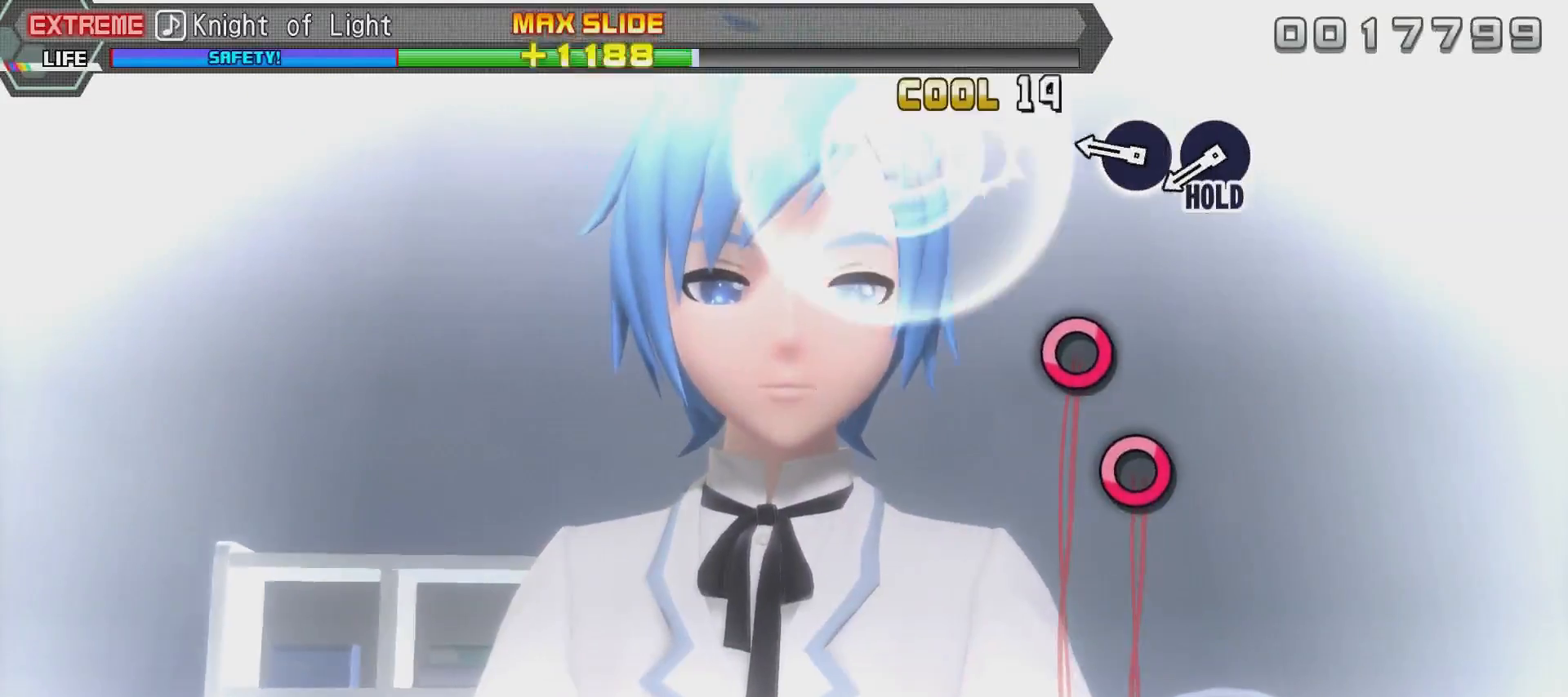
{"buttons": [], "left_stick": "center", "right_stick": "center", "events": [[50, "SQUARE", "down"], [150, "SQUARE", "up"], [234, "START", "down"], [301, "L2", "up"], [401, "START", "up"]]}
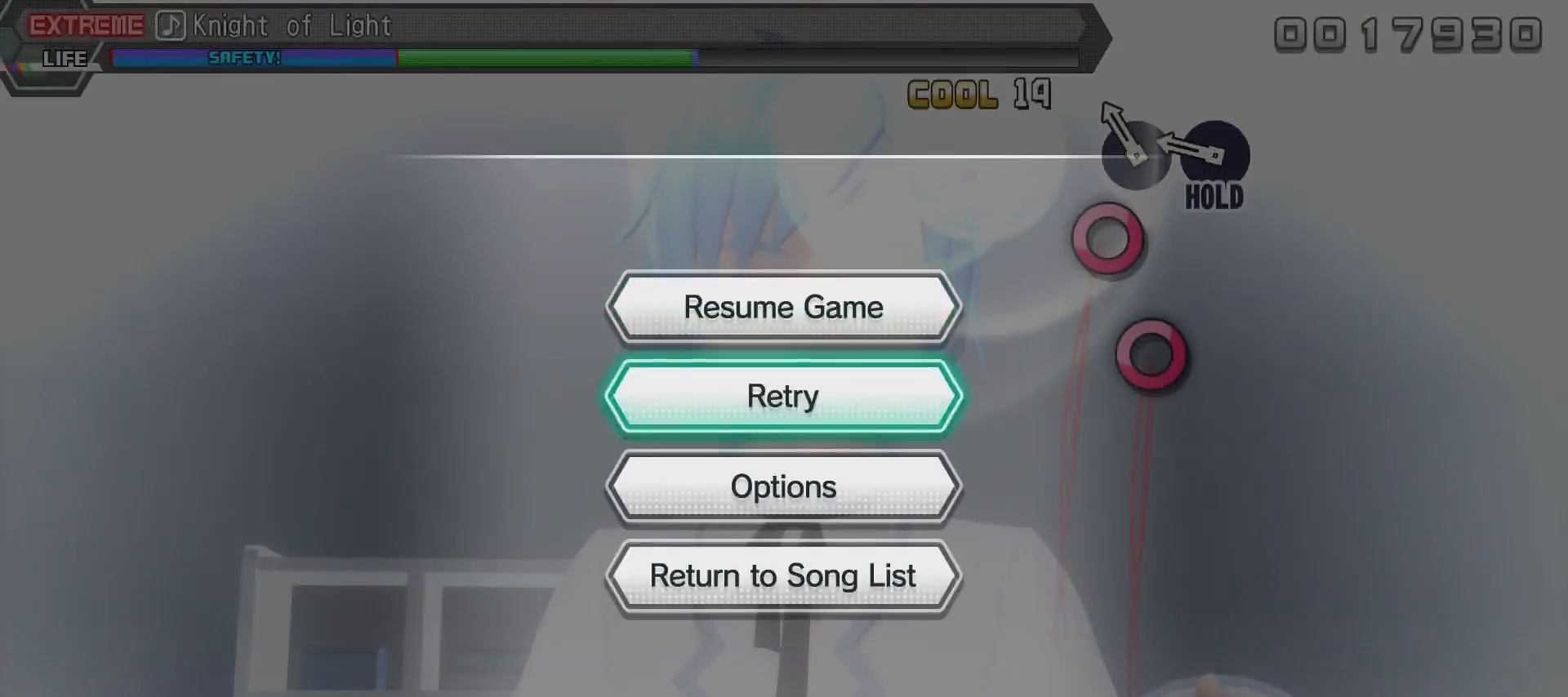
{"buttons": [], "left_stick": "center", "right_stick": "center", "events": [[16, "DPAD_DOWN", "down"], [117, "CROSS", "down"], [117, "DPAD_DOWN", "up"], [217, "CROSS", "up"]]}
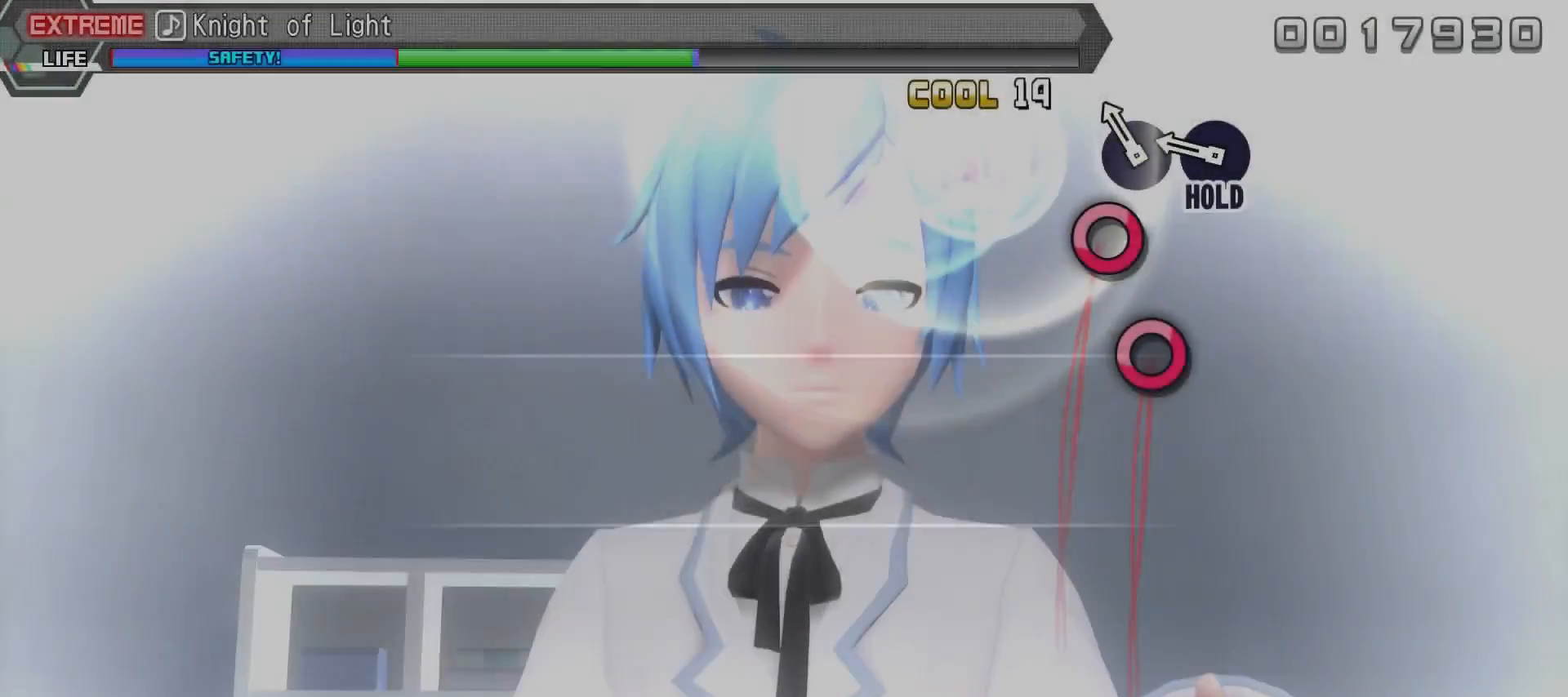
{"buttons": [], "left_stick": "center", "right_stick": "center", "events": []}
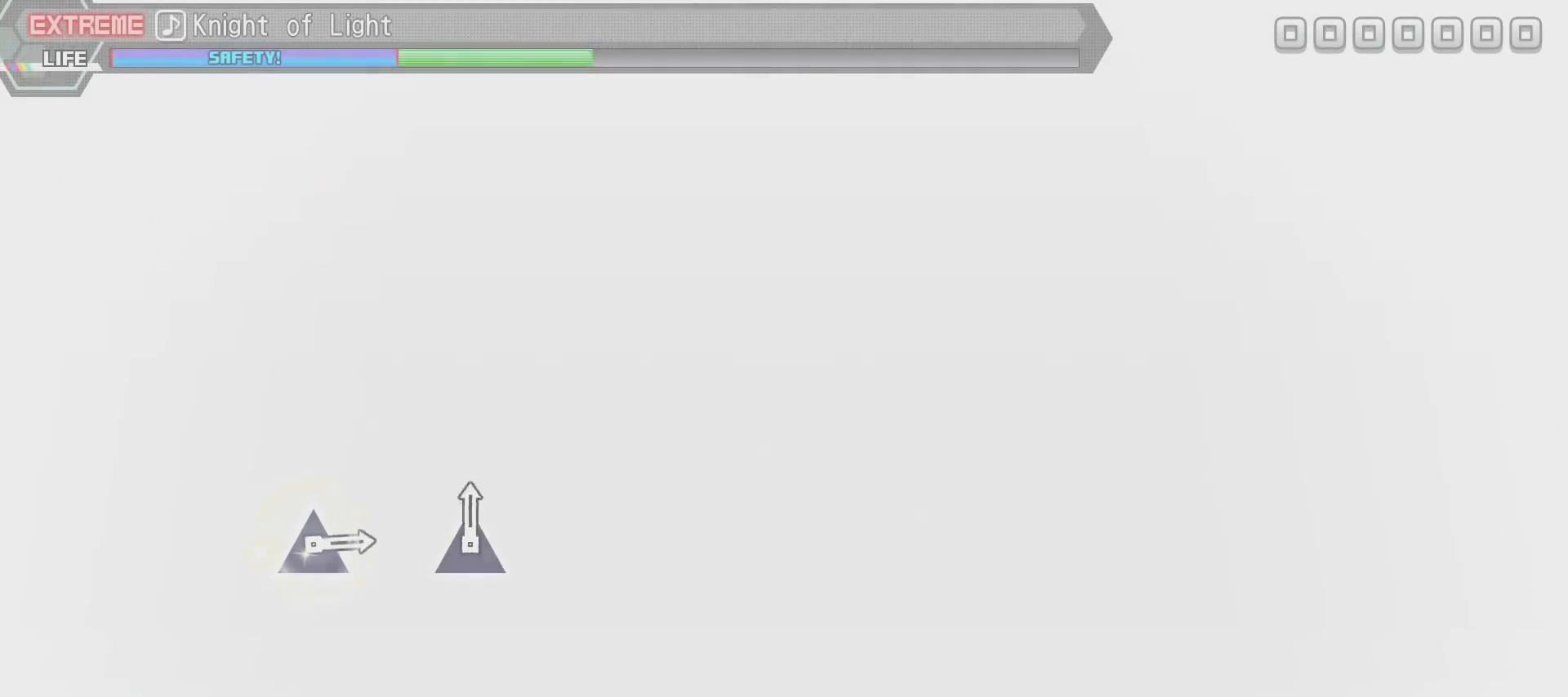
{"buttons": [], "left_stick": "center", "right_stick": "center", "events": []}
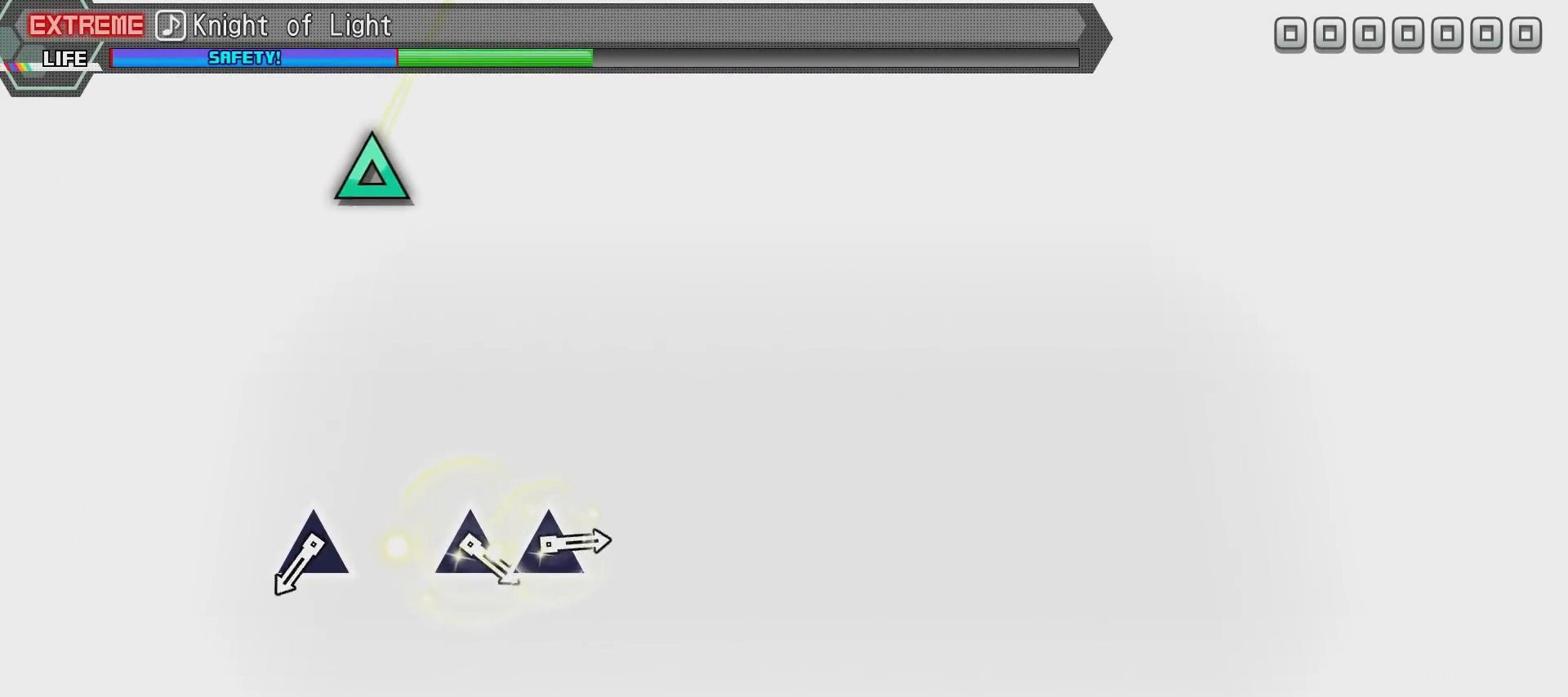
{"buttons": [], "left_stick": "center", "right_stick": "center", "events": []}
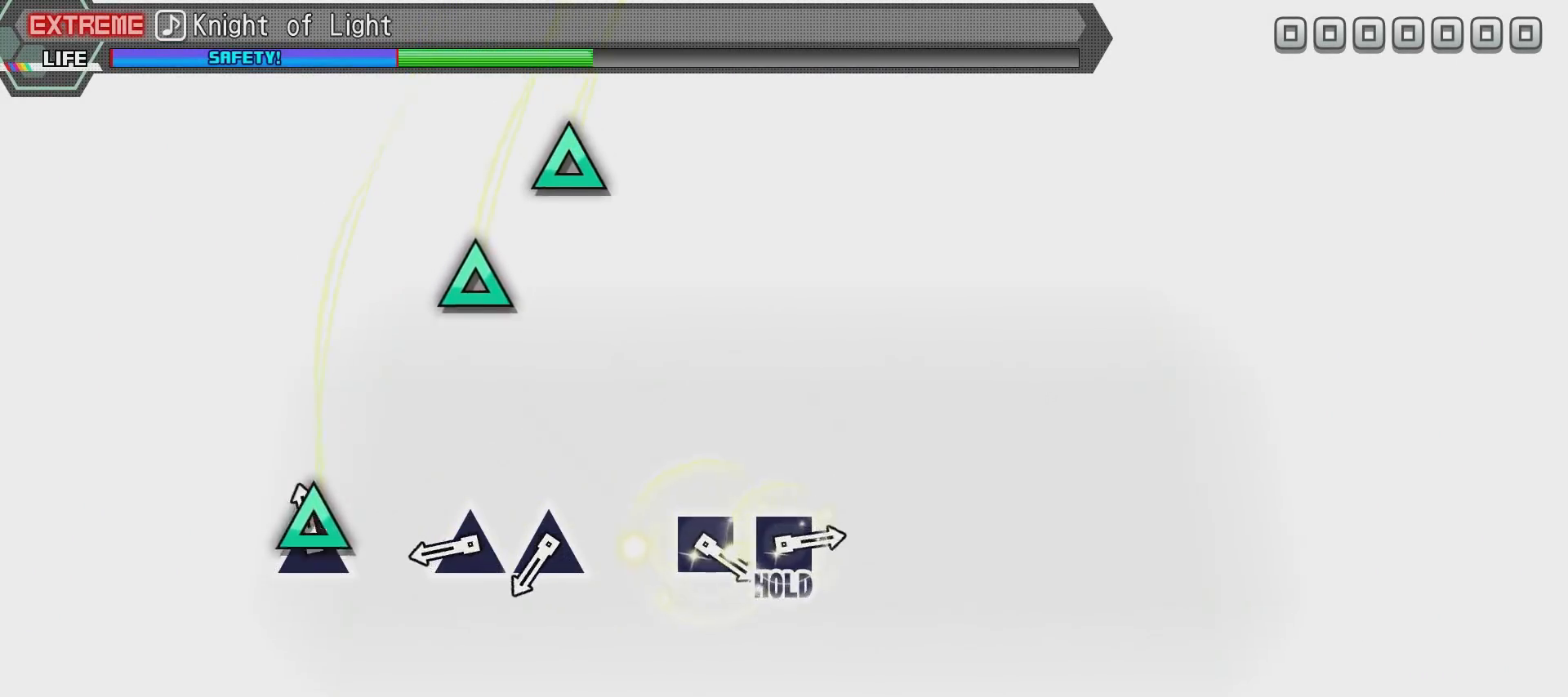
{"buttons": ["TRIANGLE"], "left_stick": "center", "right_stick": "center", "events": [[167, "TRIANGLE", "down"], [317, "TRIANGLE", "up"], [467, "TRIANGLE", "down"]]}
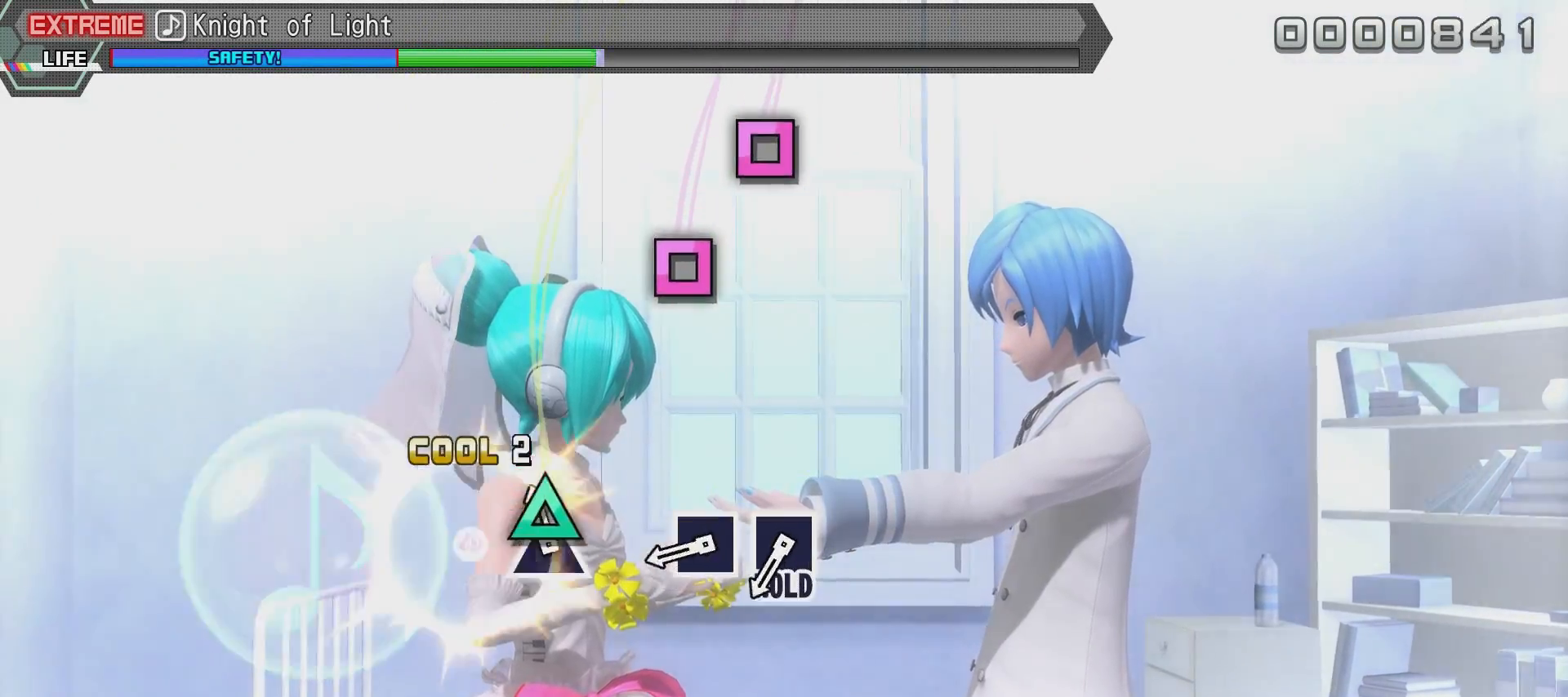
{"buttons": ["START"], "left_stick": "center", "right_stick": "center", "events": [[100, "TRIANGLE", "up"], [167, "TRIANGLE", "down"], [267, "TRIANGLE", "up"], [451, "START", "down"]]}
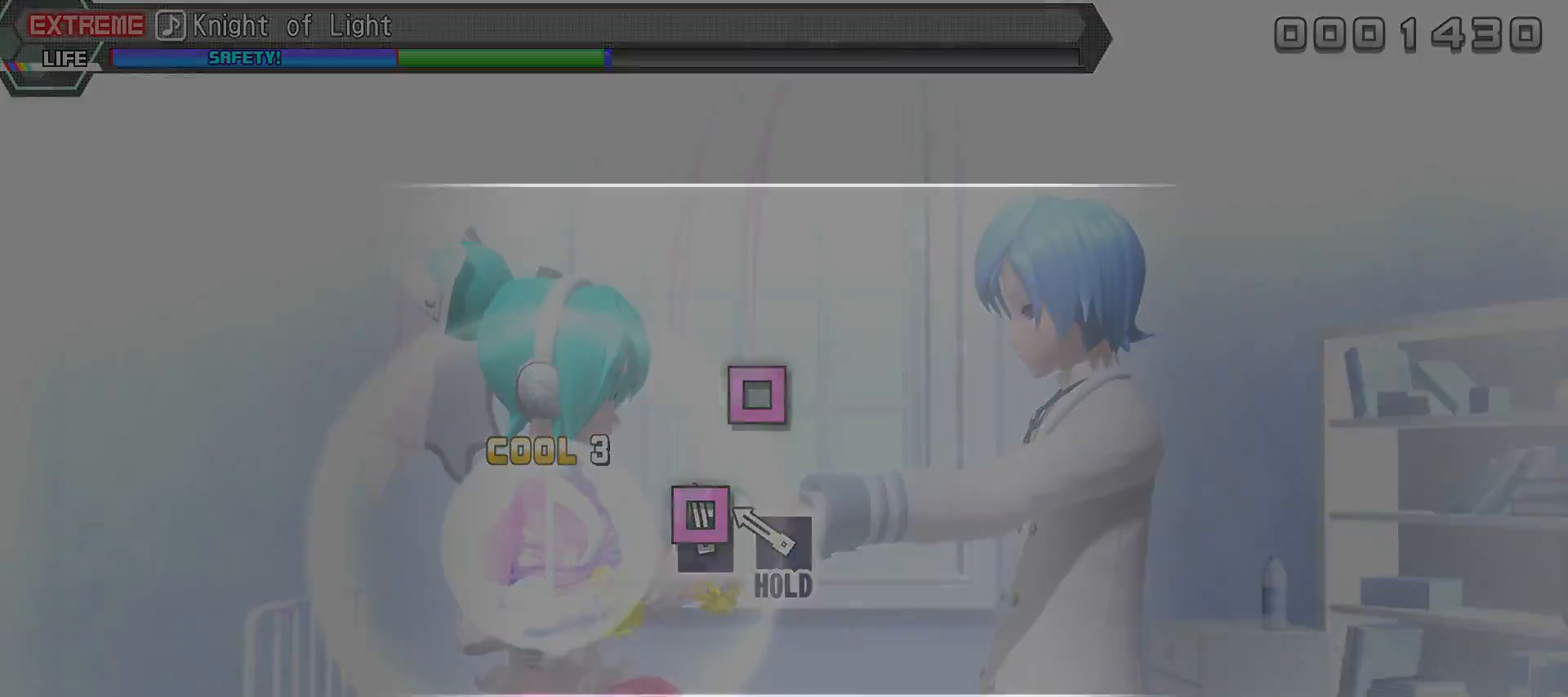
{"buttons": [], "left_stick": "center", "right_stick": "center", "events": [[133, "START", "up"], [167, "DPAD_DOWN", "down"], [267, "DPAD_DOWN", "up"], [317, "CROSS", "down"], [383, "CROSS", "up"]]}
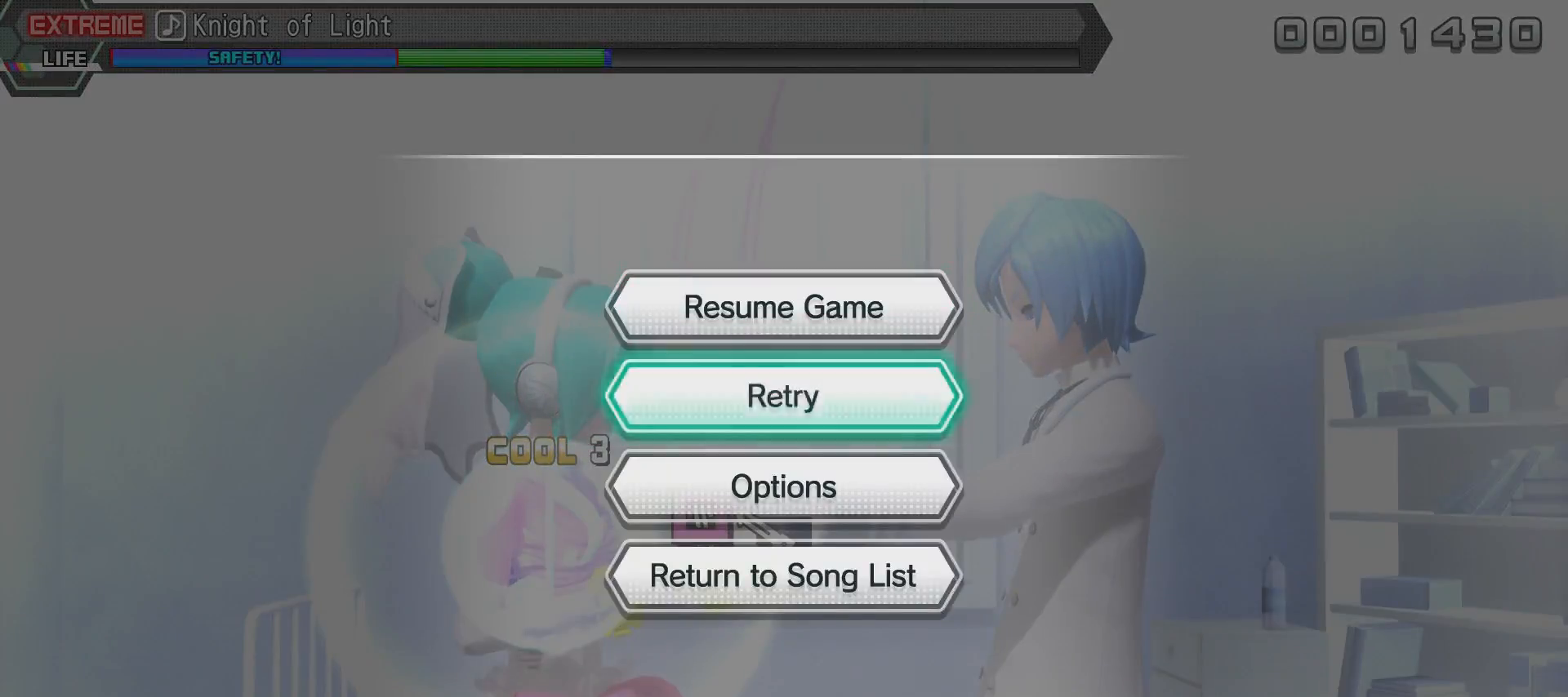
{"buttons": [], "left_stick": "center", "right_stick": "center", "events": []}
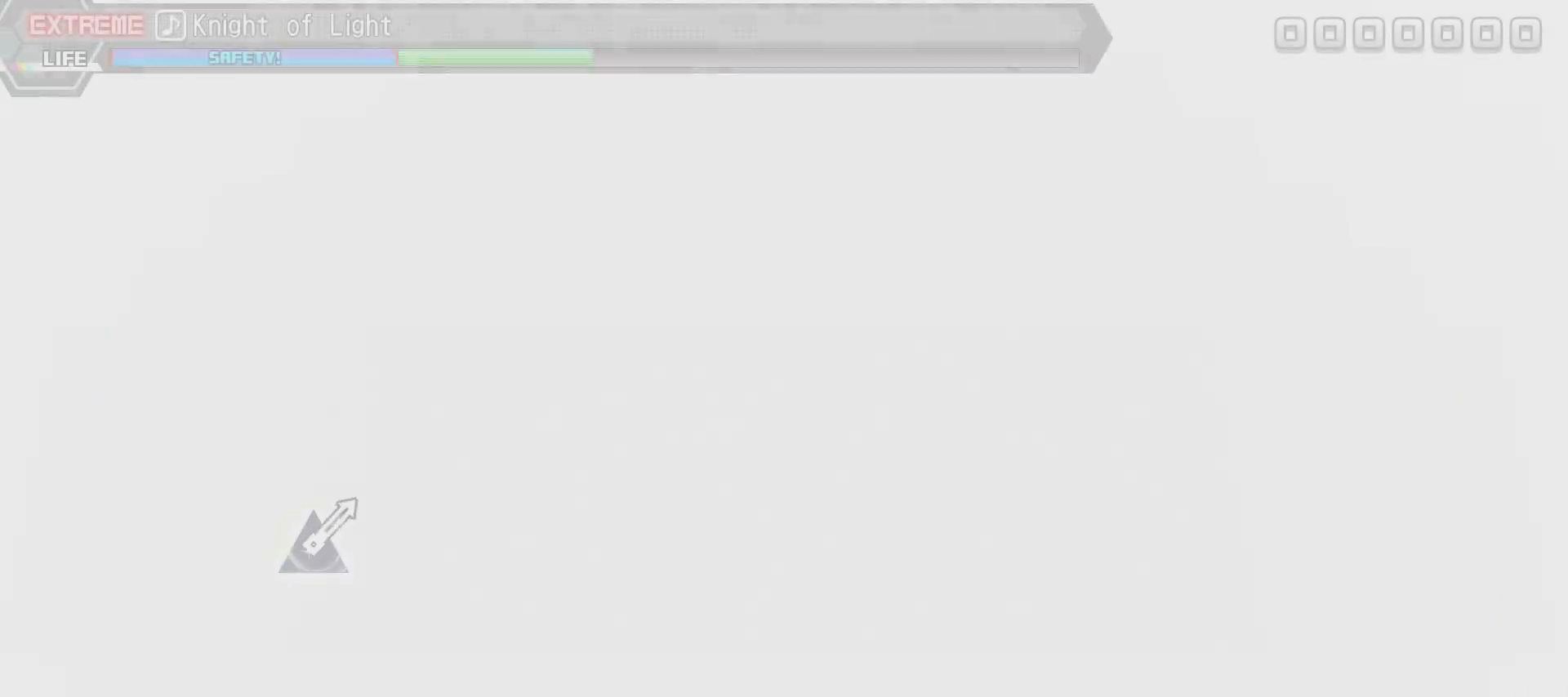
{"buttons": [], "left_stick": "center", "right_stick": "center", "events": []}
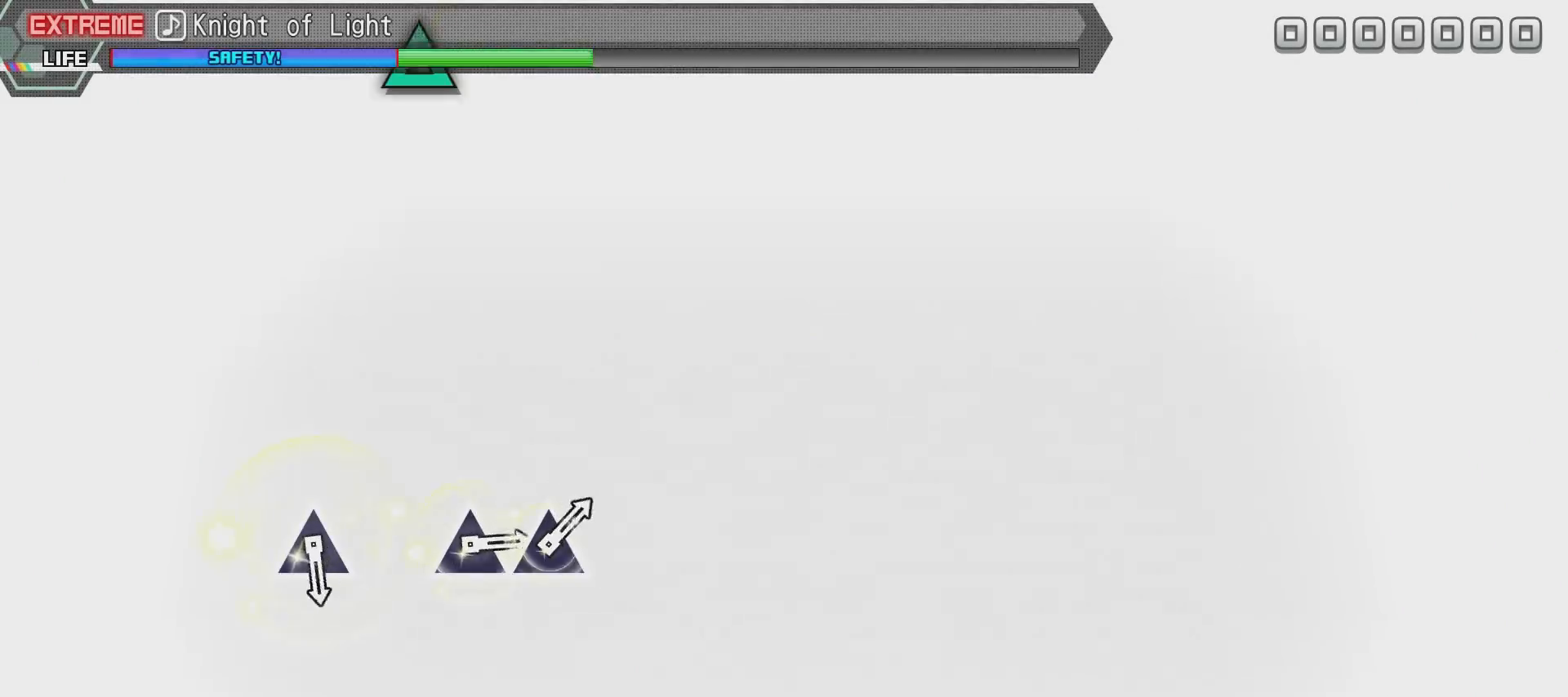
{"buttons": [], "left_stick": "center", "right_stick": "center", "events": []}
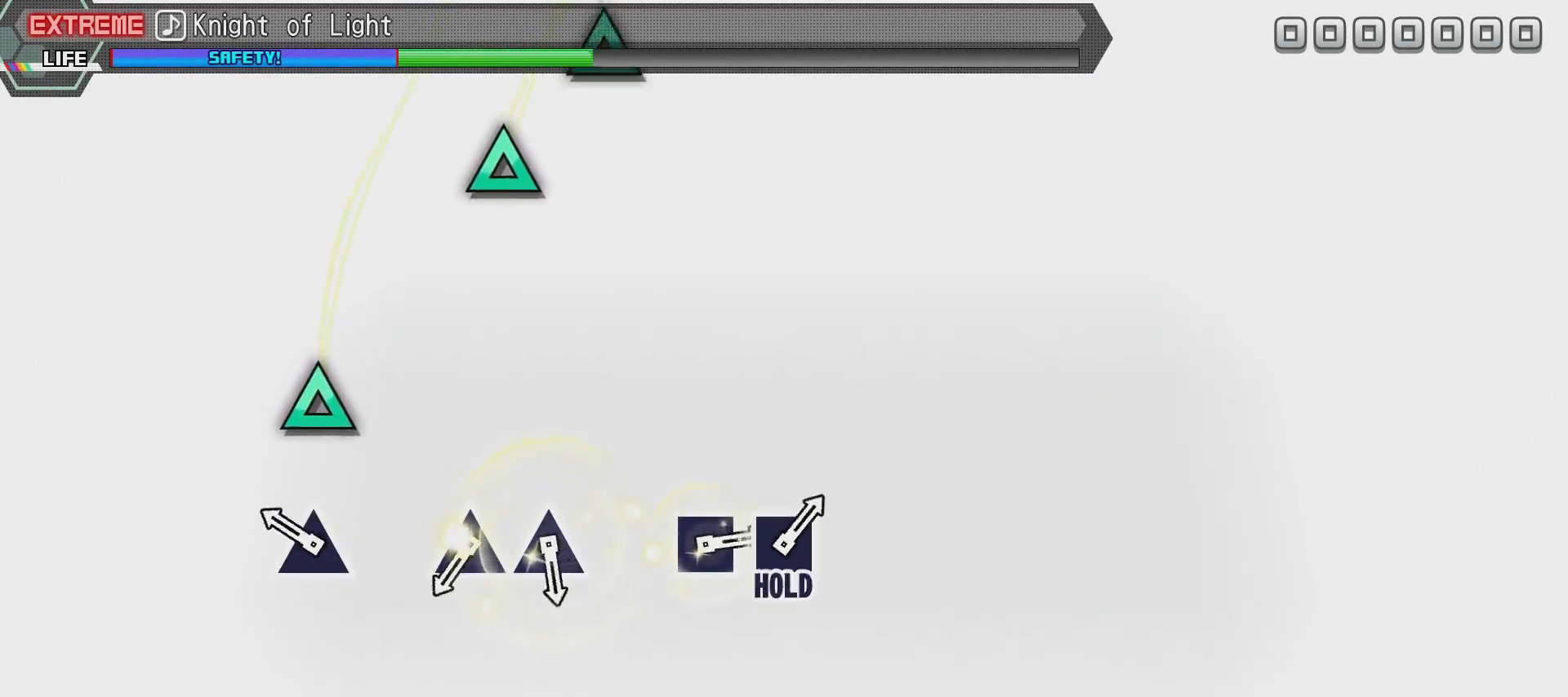
{"buttons": [], "left_stick": "center", "right_stick": "center", "events": [[317, "TRIANGLE", "down"], [433, "TRIANGLE", "up"]]}
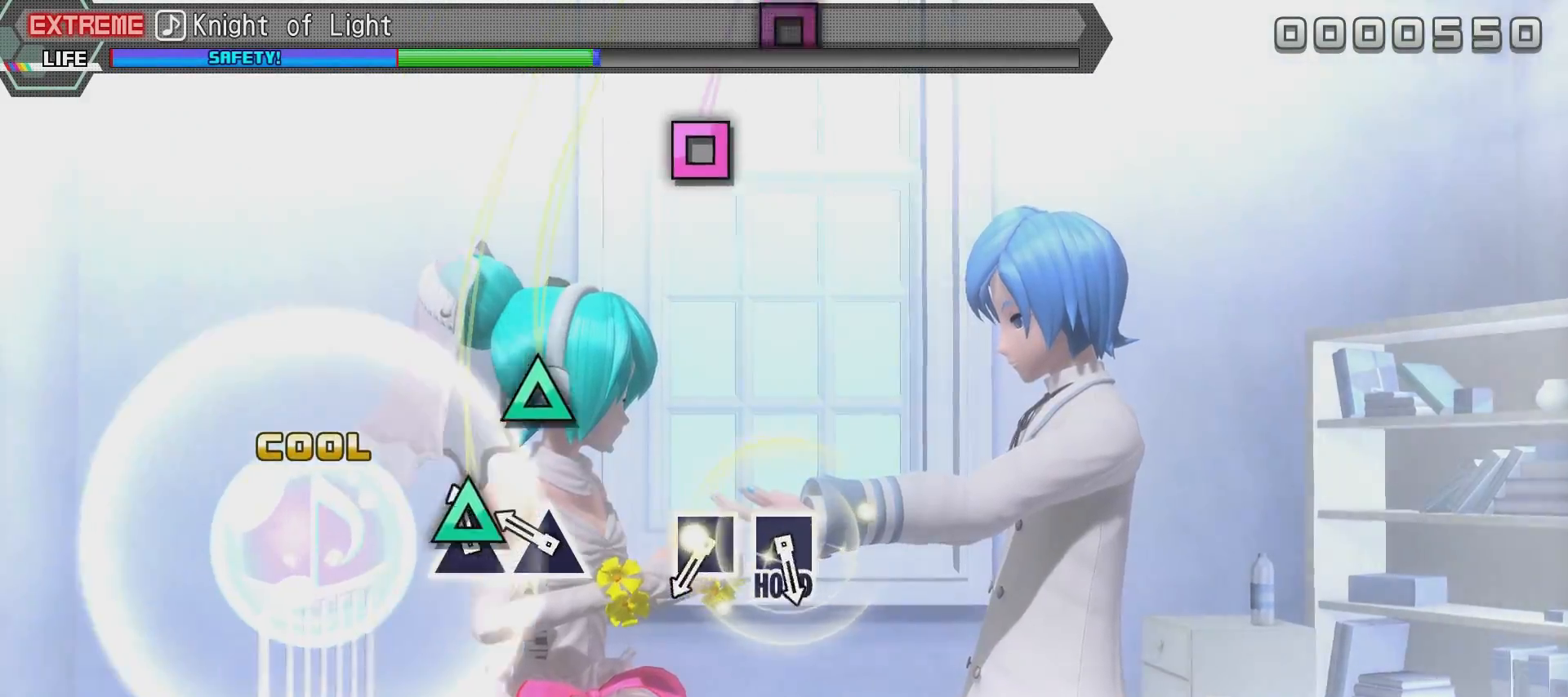
{"buttons": [], "left_stick": "center", "right_stick": "center", "events": [[184, "TRIANGLE", "down"], [284, "TRIANGLE", "up"], [334, "TRIANGLE", "down"], [417, "TRIANGLE", "up"]]}
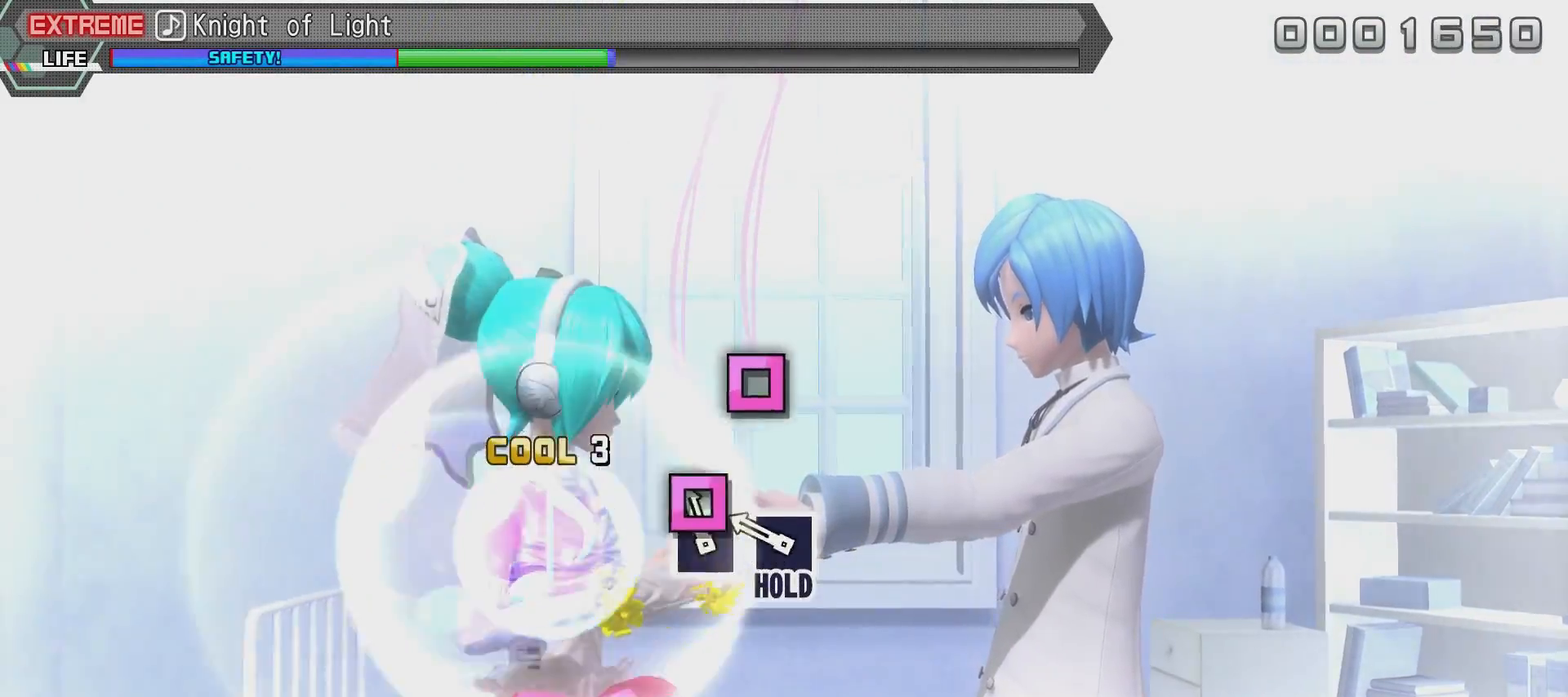
{"buttons": ["SQUARE"], "left_stick": "center", "right_stick": "center", "events": [[183, "SQUARE", "down"], [300, "SQUARE", "up"], [333, "SQUARE", "down"]]}
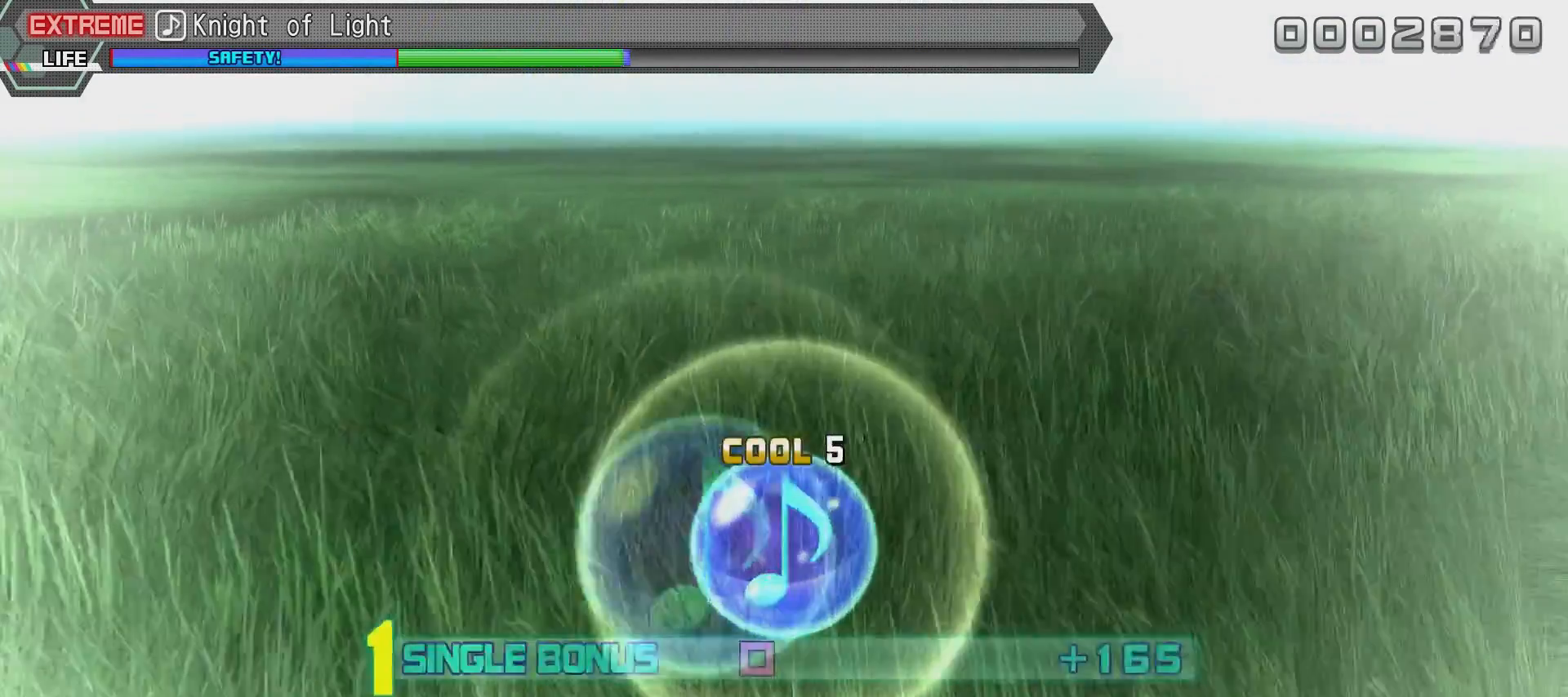
{"buttons": ["R2"], "left_stick": "center", "right_stick": "center", "events": [[250, "R2", "down"], [284, "SQUARE", "up"]]}
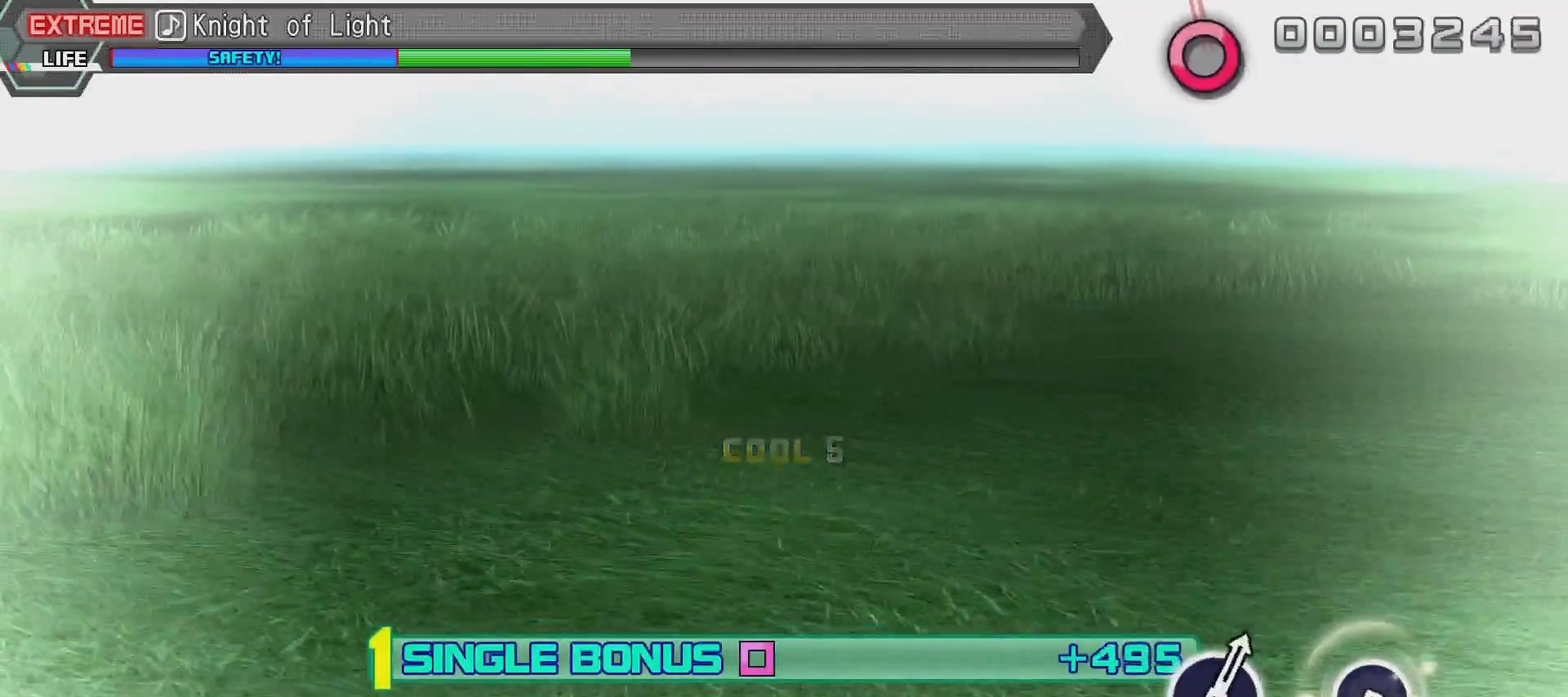
{"buttons": ["R2"], "left_stick": "center", "right_stick": "center", "events": []}
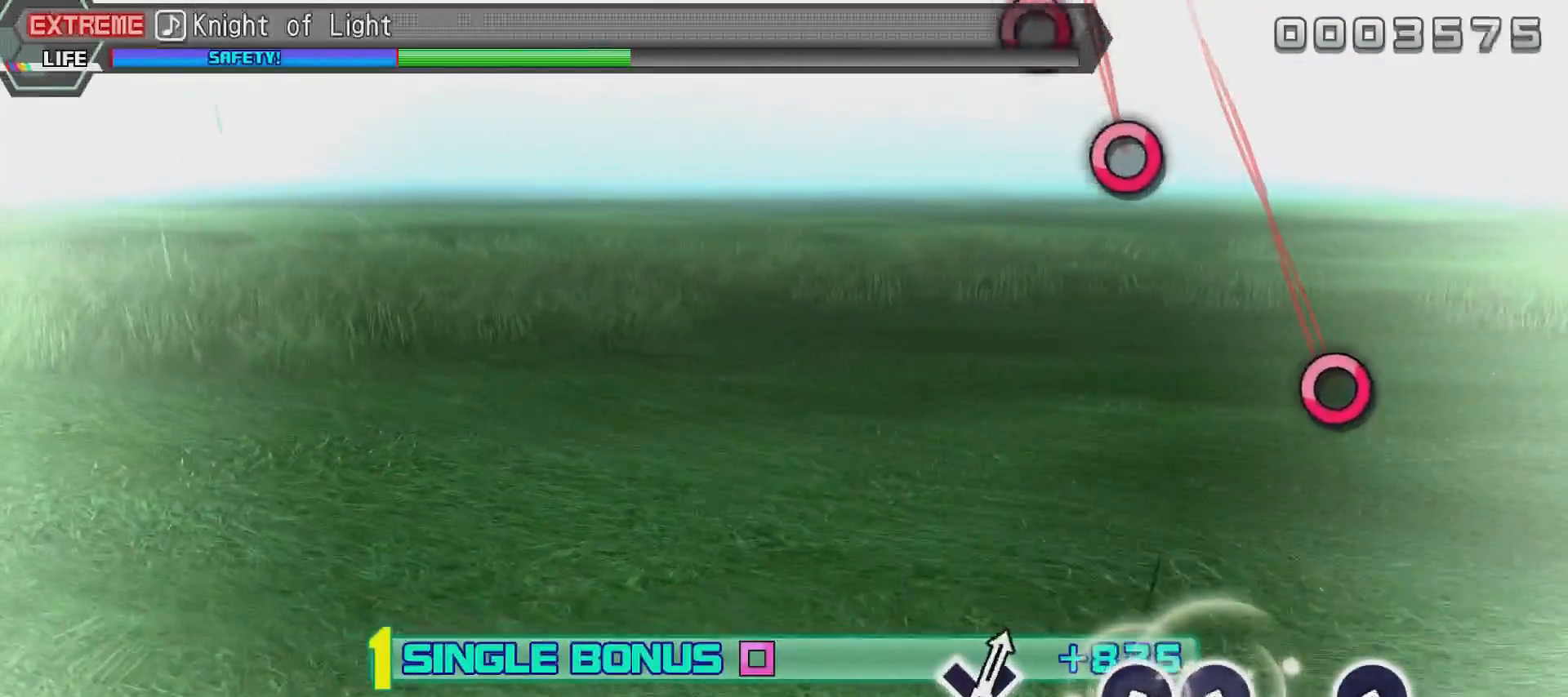
{"buttons": ["R2"], "left_stick": "center", "right_stick": "center", "events": []}
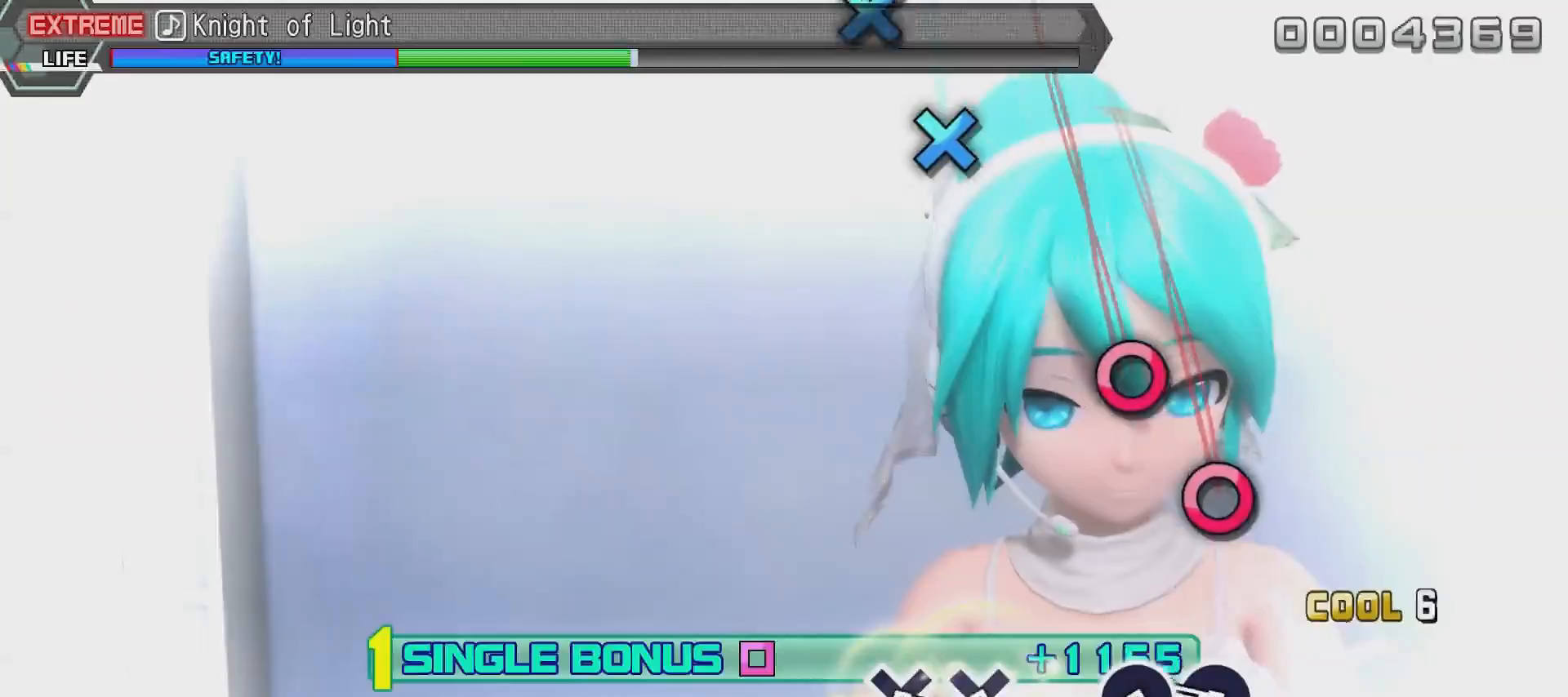
{"buttons": ["R2"], "left_stick": "center", "right_stick": "center", "events": [[33, "CIRCLE", "down"], [183, "CIRCLE", "up"], [383, "CIRCLE", "down"], [500, "CIRCLE", "up"]]}
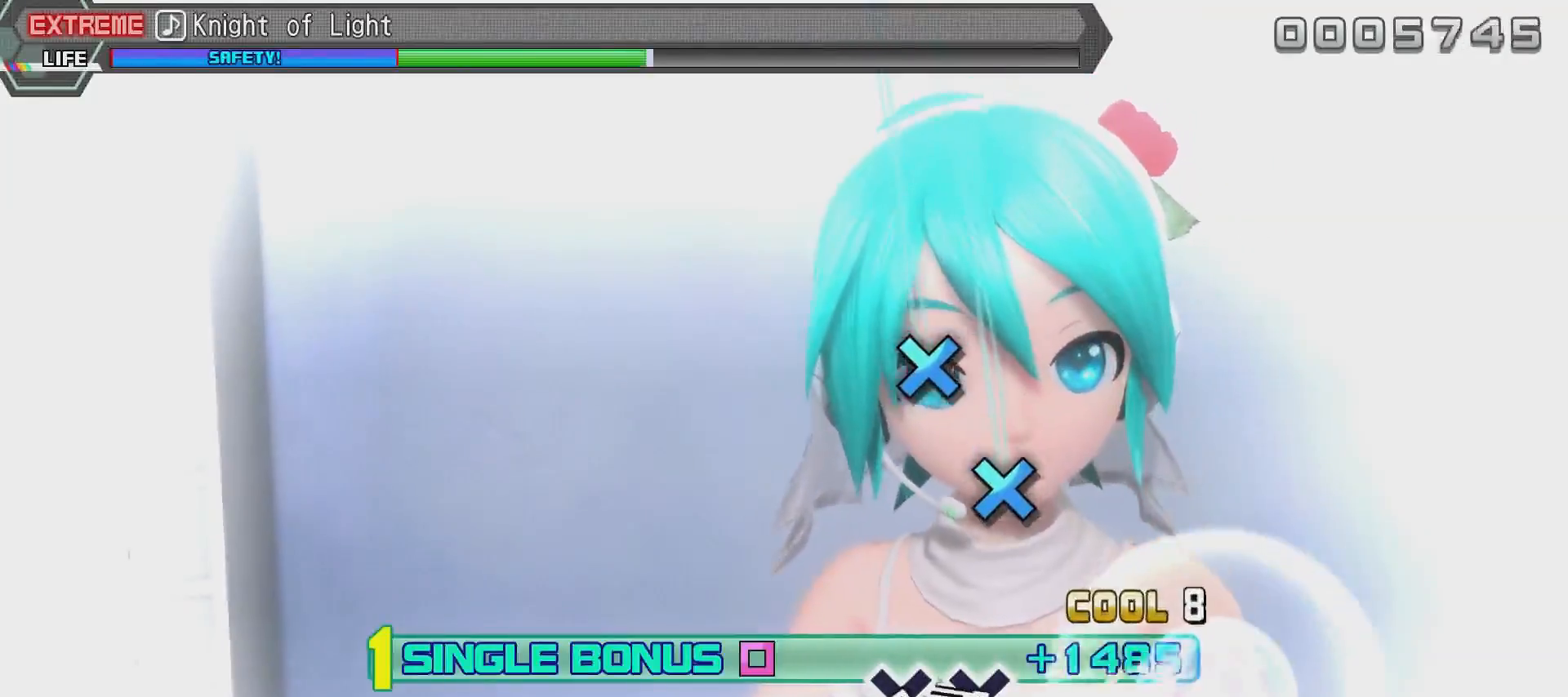
{"buttons": ["CROSS", "R2"], "left_stick": "center", "right_stick": "center", "events": [[34, "CIRCLE", "down"], [184, "CIRCLE", "up"], [401, "CROSS", "down"]]}
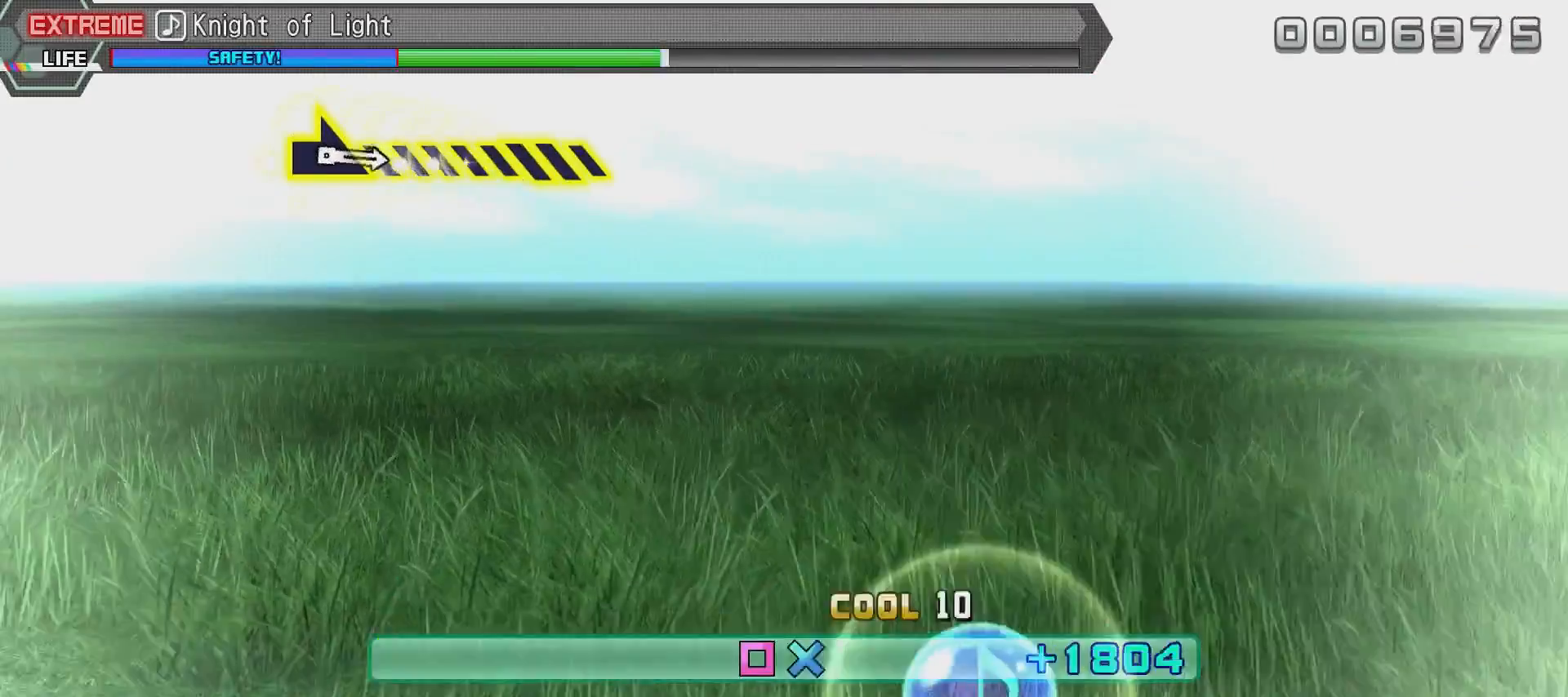
{"buttons": ["CROSS", "L2", "R2"], "left_stick": "center", "right_stick": "center", "events": [[17, "CROSS", "up"], [117, "CROSS", "down"], [484, "L2", "down"]]}
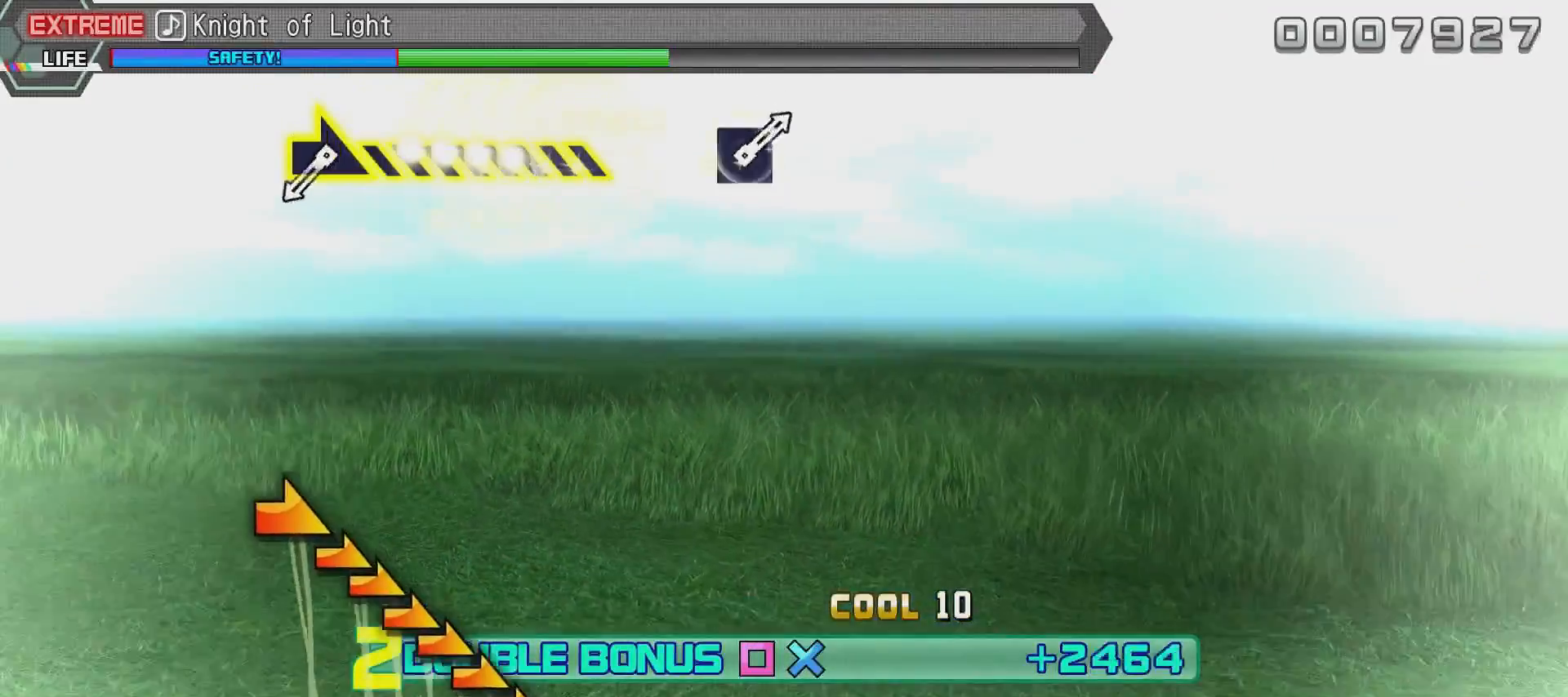
{"buttons": ["L2"], "left_stick": "center", "right_stick": "center", "events": [[16, "CROSS", "up"], [133, "R2", "up"]]}
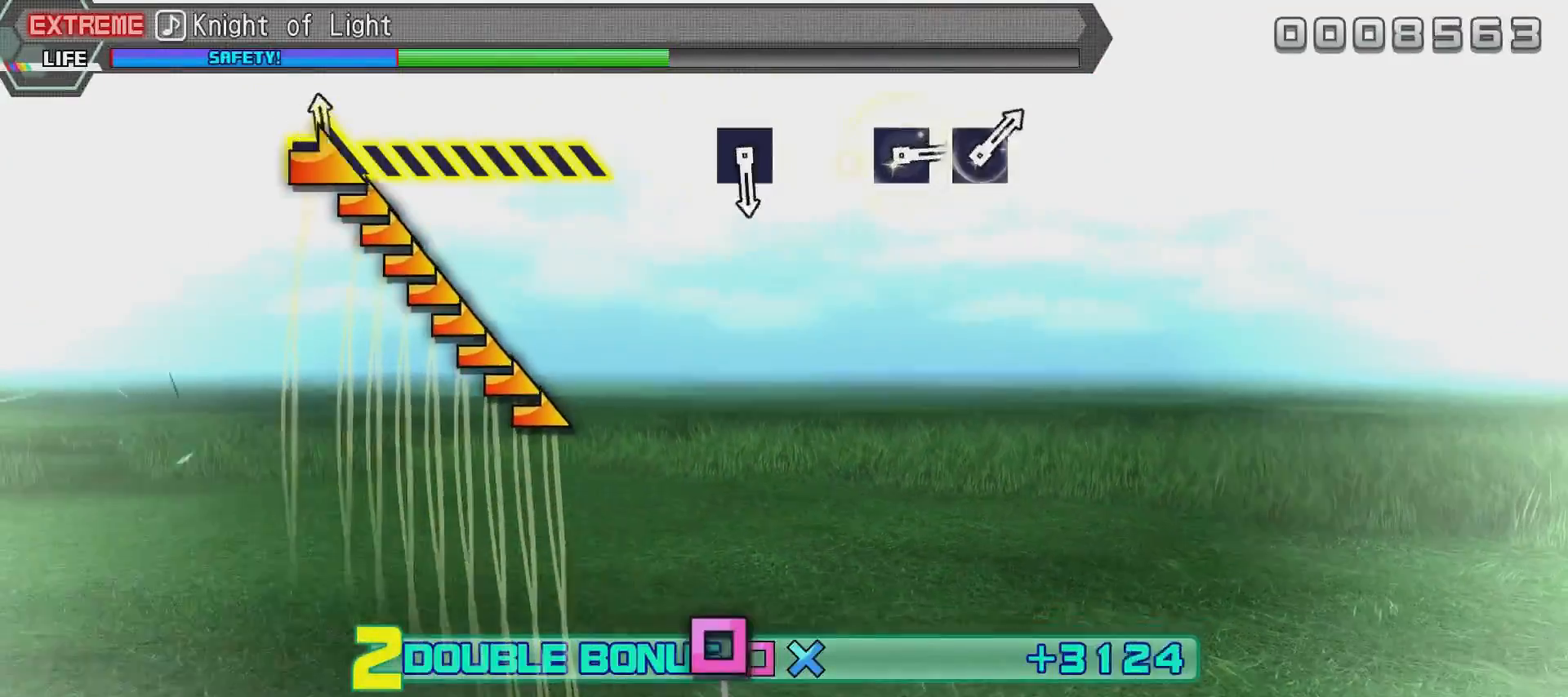
{"buttons": ["L2"], "left_stick": "center", "right_stick": "right", "events": [[117, "right_stick", "right"]]}
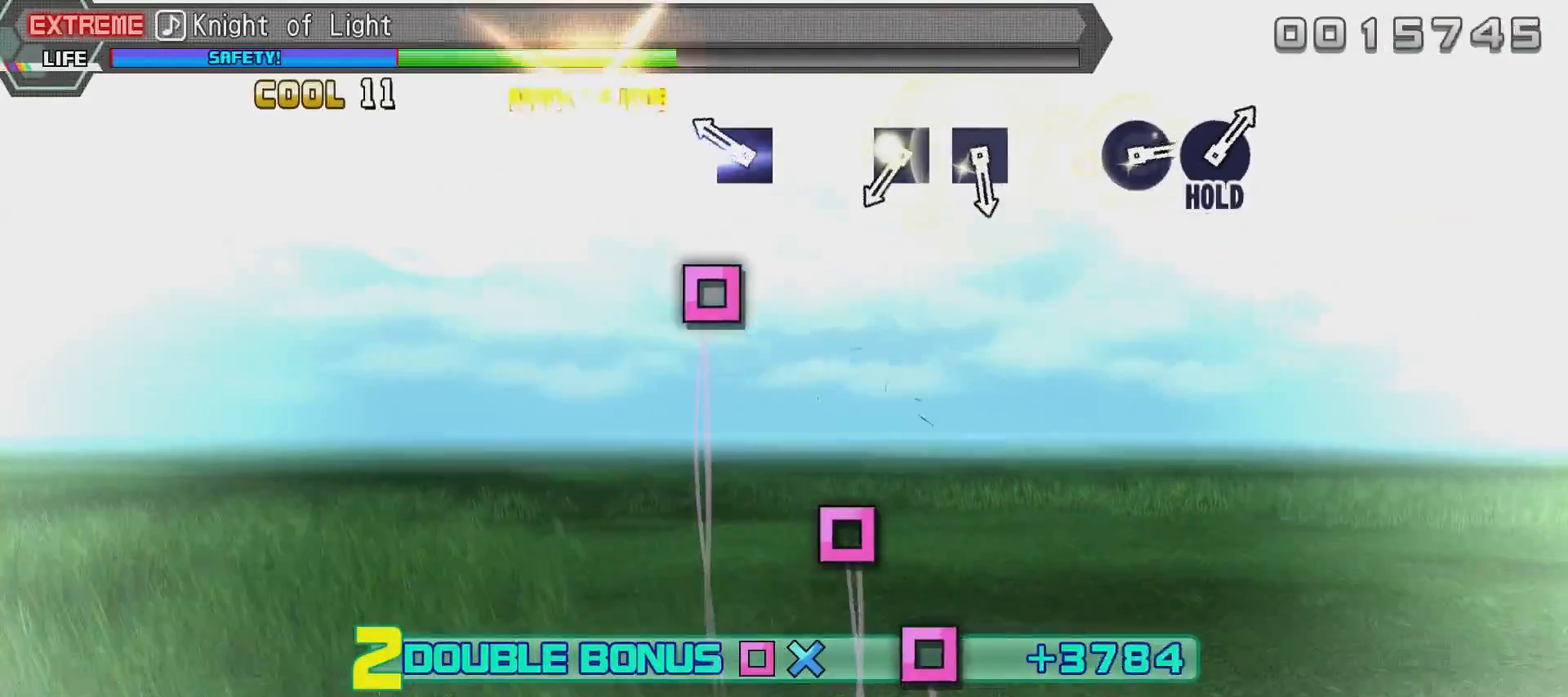
{"buttons": ["L2"], "left_stick": "center", "right_stick": "center", "events": [[66, "right_stick", "center"], [317, "TRIANGLE", "down"], [417, "TRIANGLE", "up"]]}
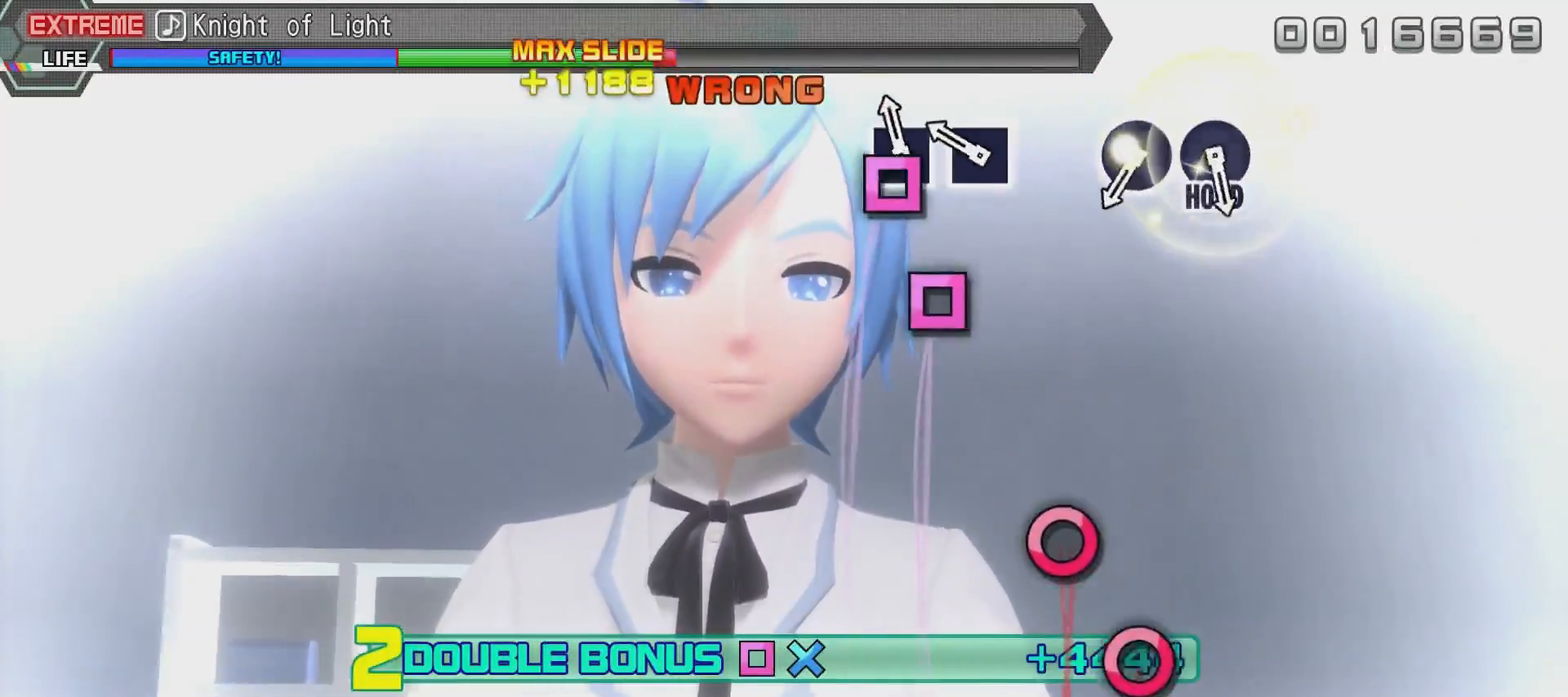
{"buttons": ["L2"], "left_stick": "center", "right_stick": "center", "events": [[117, "TRIANGLE", "down"], [267, "TRIANGLE", "up"], [317, "TRIANGLE", "down"], [434, "TRIANGLE", "up"]]}
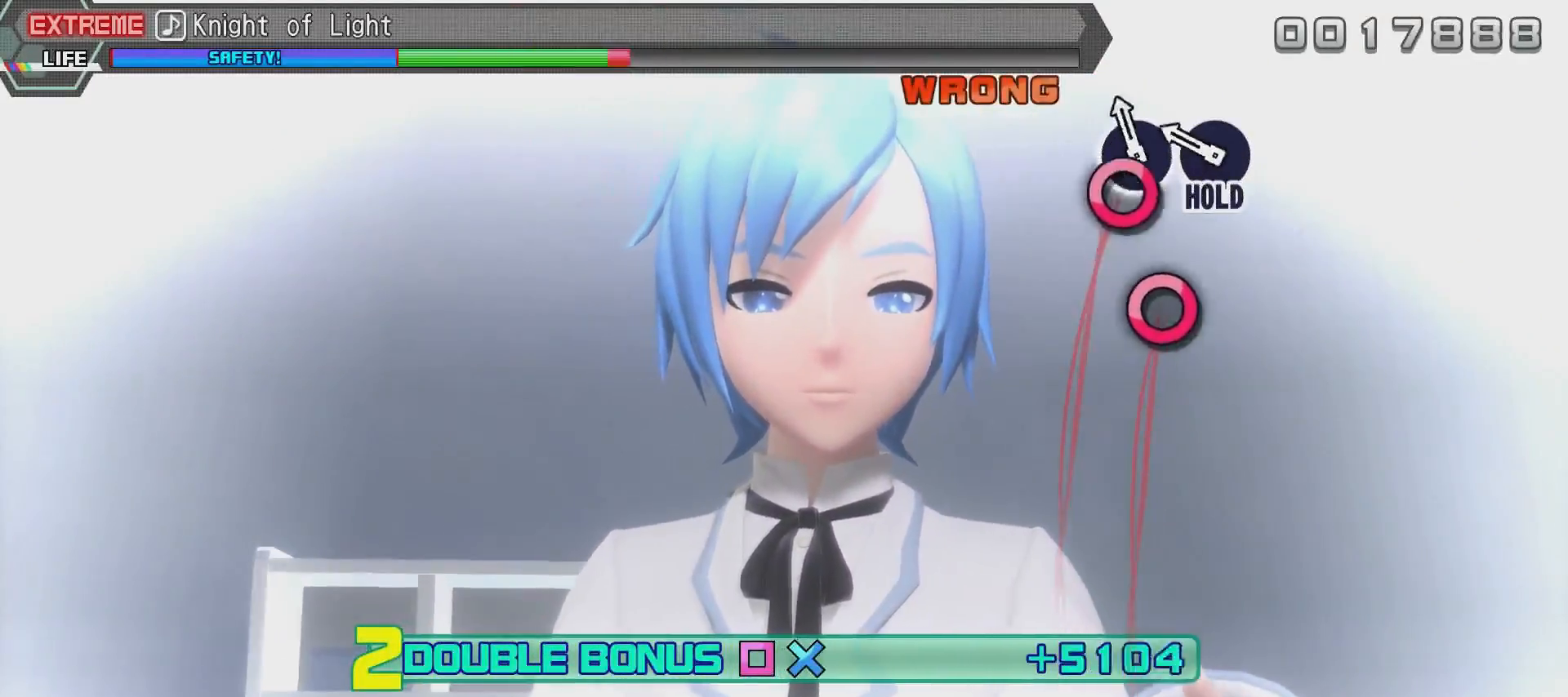
{"buttons": ["CIRCLE", "L2"], "left_stick": "center", "right_stick": "center", "events": [[183, "CIRCLE", "down"], [300, "CIRCLE", "up"], [333, "CIRCLE", "down"]]}
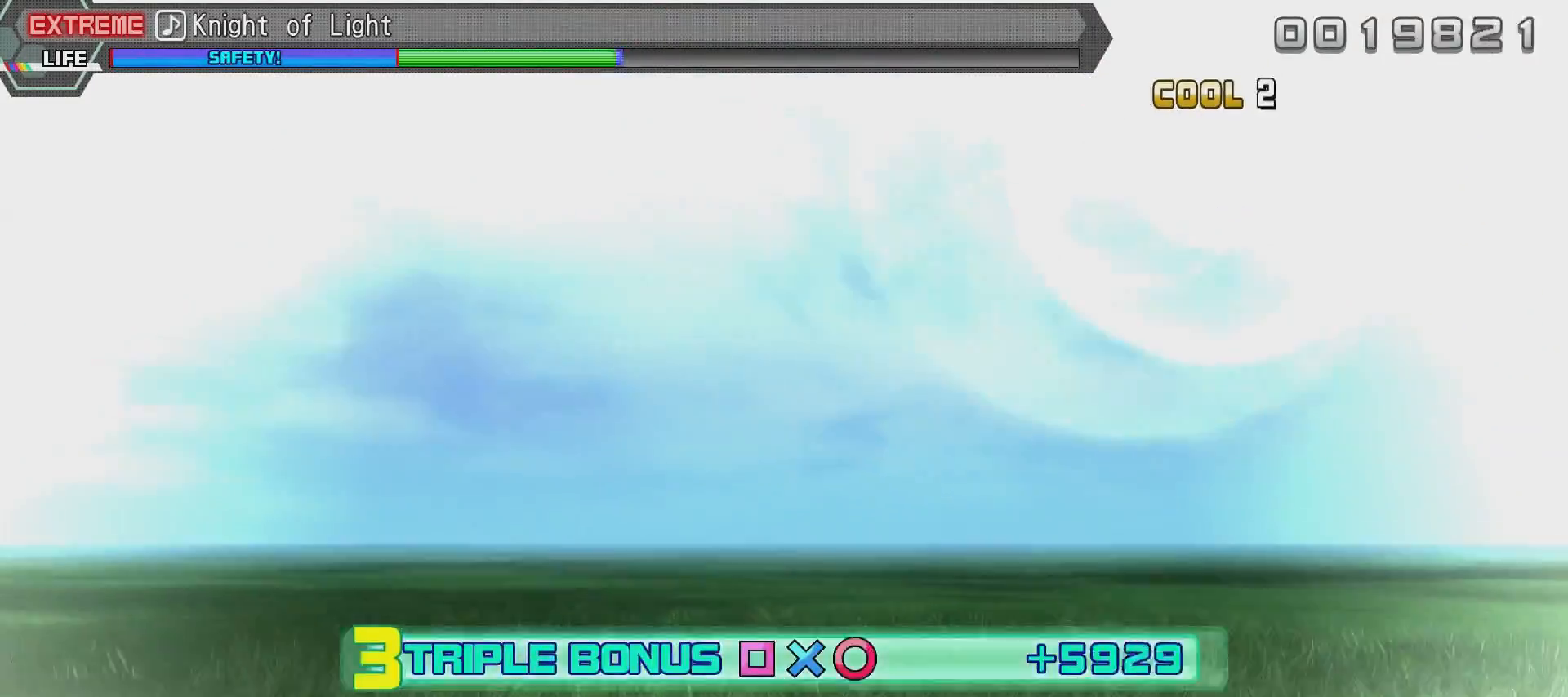
{"buttons": ["L2", "R2"], "left_stick": "center", "right_stick": "center", "events": [[234, "R2", "down"], [284, "CIRCLE", "up"]]}